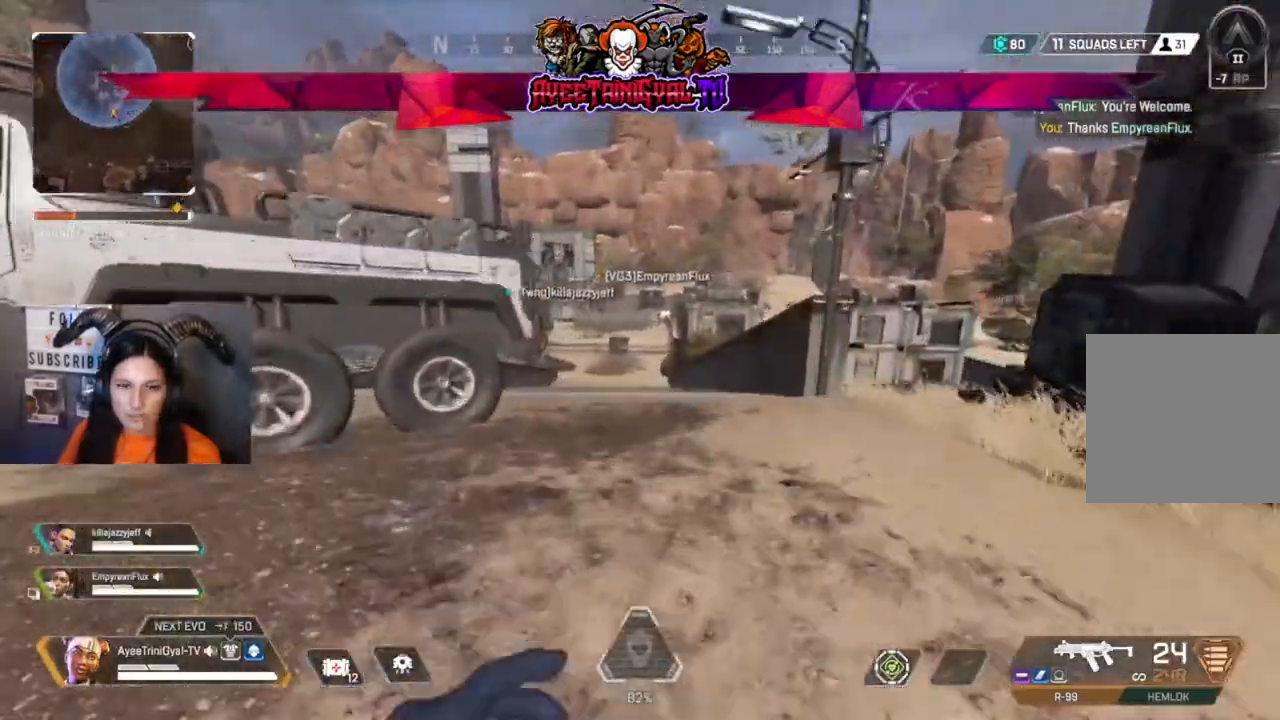
Gameplay with a controller (Xbox layout); each line is a JSON object with the inputs held at the frame after it (dt_ms = milliseconds from this image to that frame). "events" lists button and stick changes between this image and that frame as [ms after this image, input, new state], when the widget could be followed in between.
{"dt_ms": 500, "buttons": ["R3"], "left_stick": "up", "right_stick": "center"}
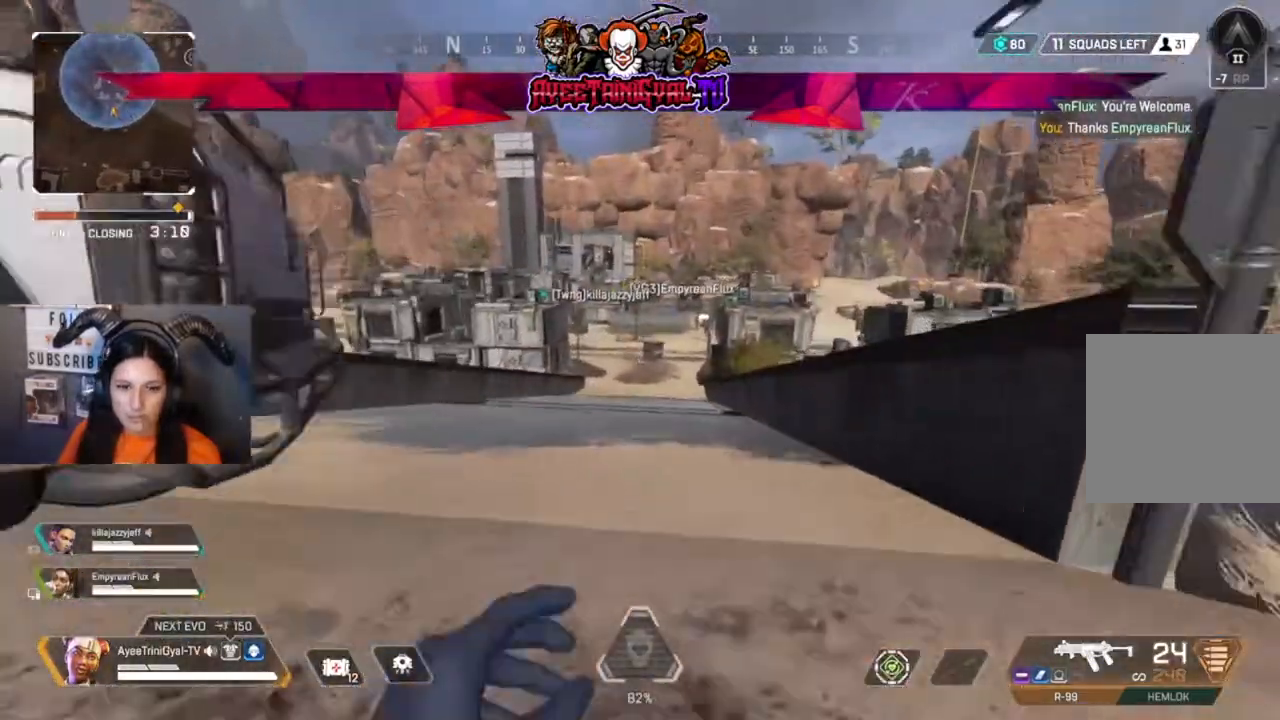
{"dt_ms": 500, "buttons": [], "left_stick": "up", "right_stick": "center"}
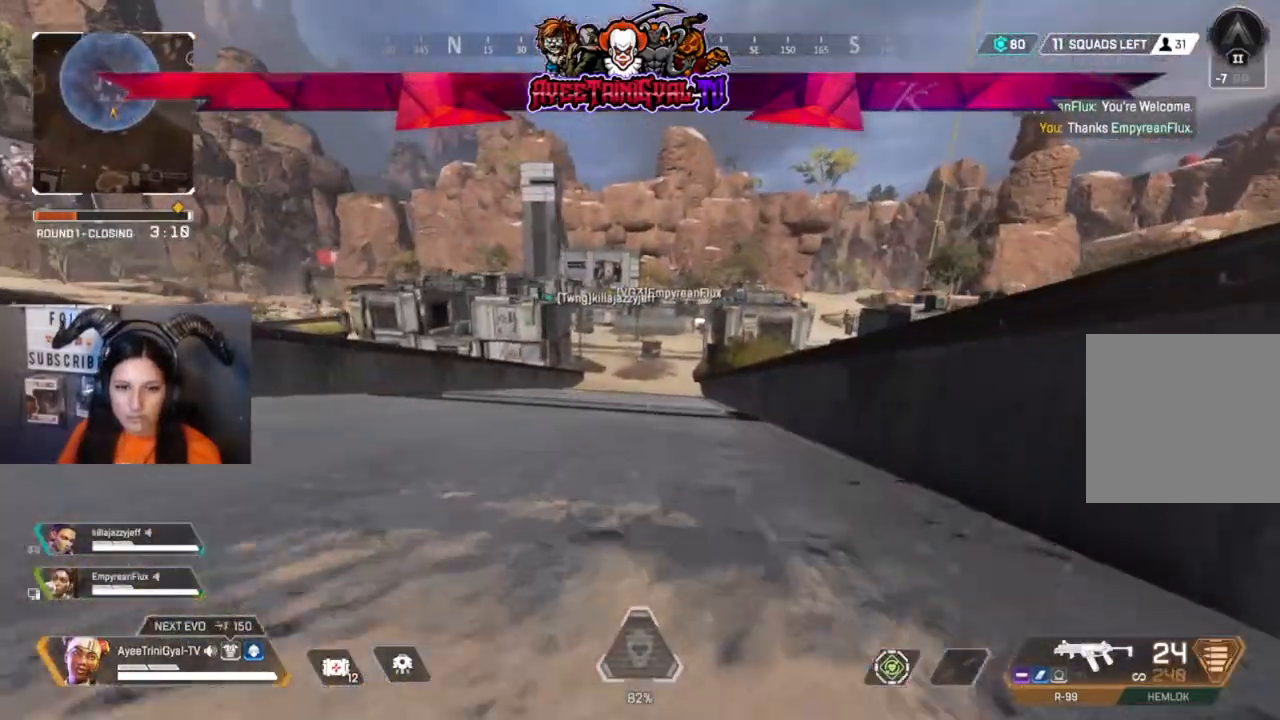
{"dt_ms": 500, "buttons": [], "left_stick": "up", "right_stick": "center", "events": []}
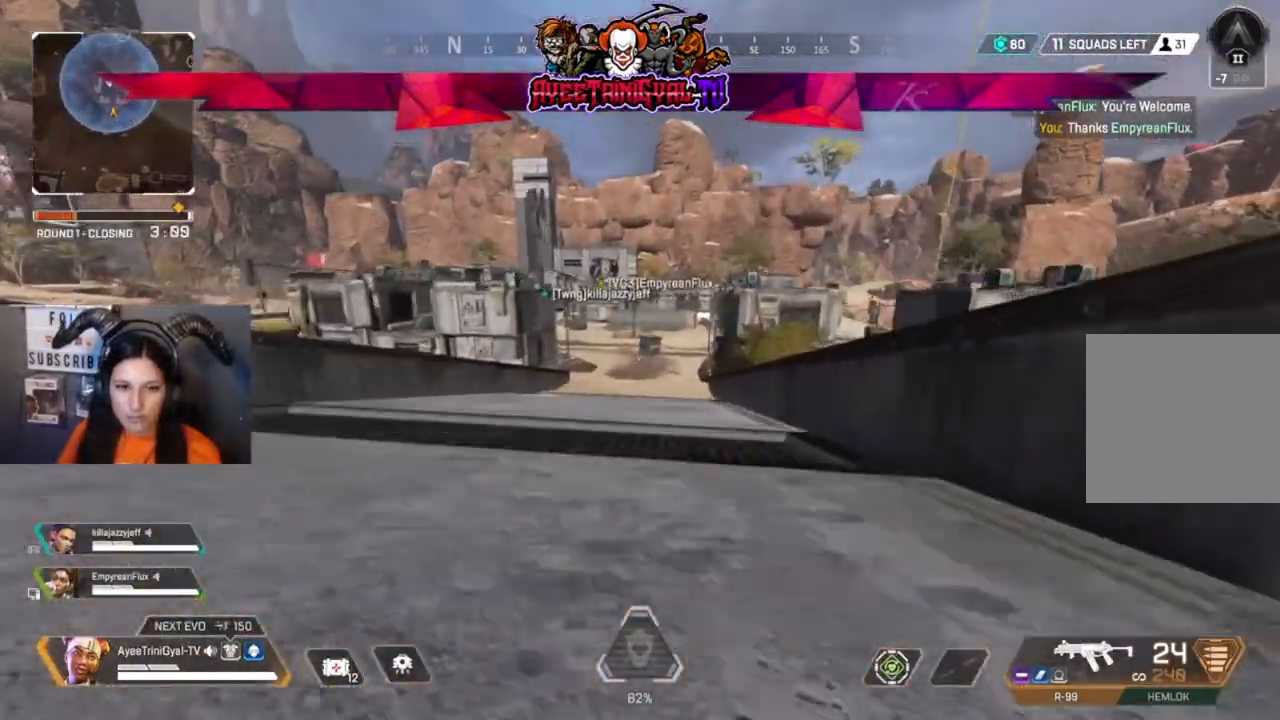
{"dt_ms": 500, "buttons": [], "left_stick": "center", "right_stick": "center", "events": [[133, "left_stick", "center"]]}
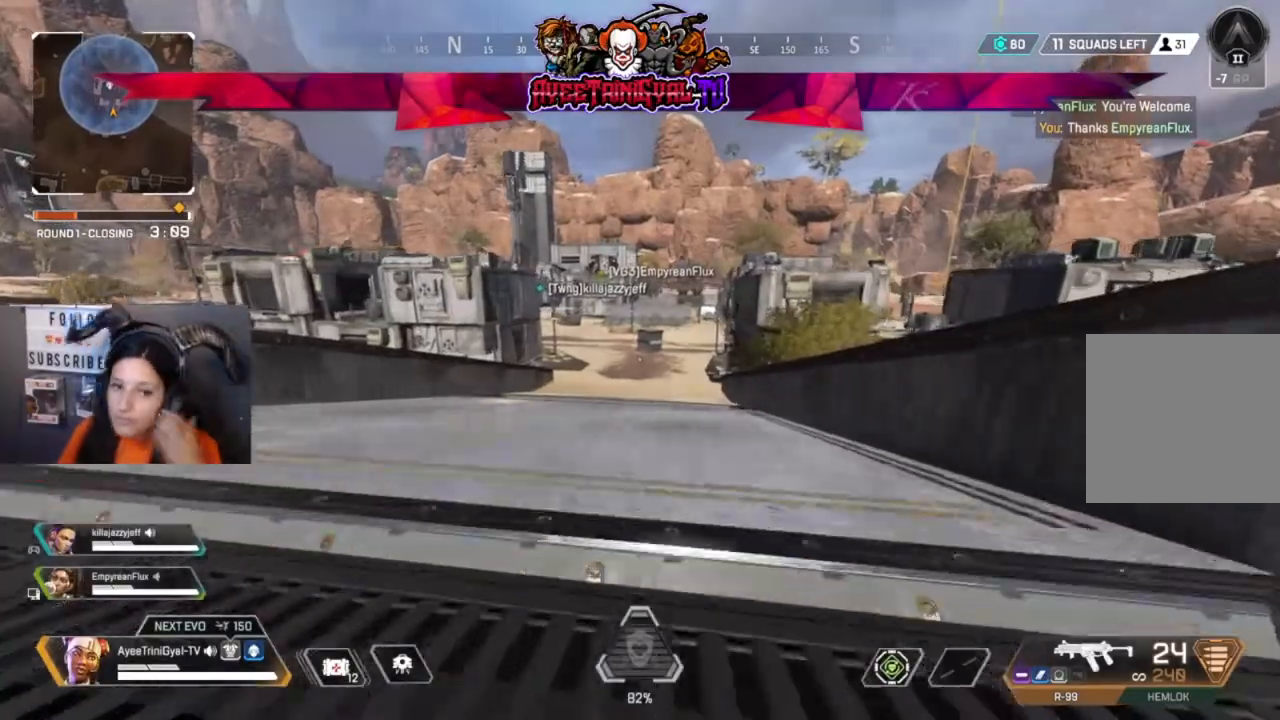
{"dt_ms": 500, "buttons": [], "left_stick": "center", "right_stick": "center", "events": []}
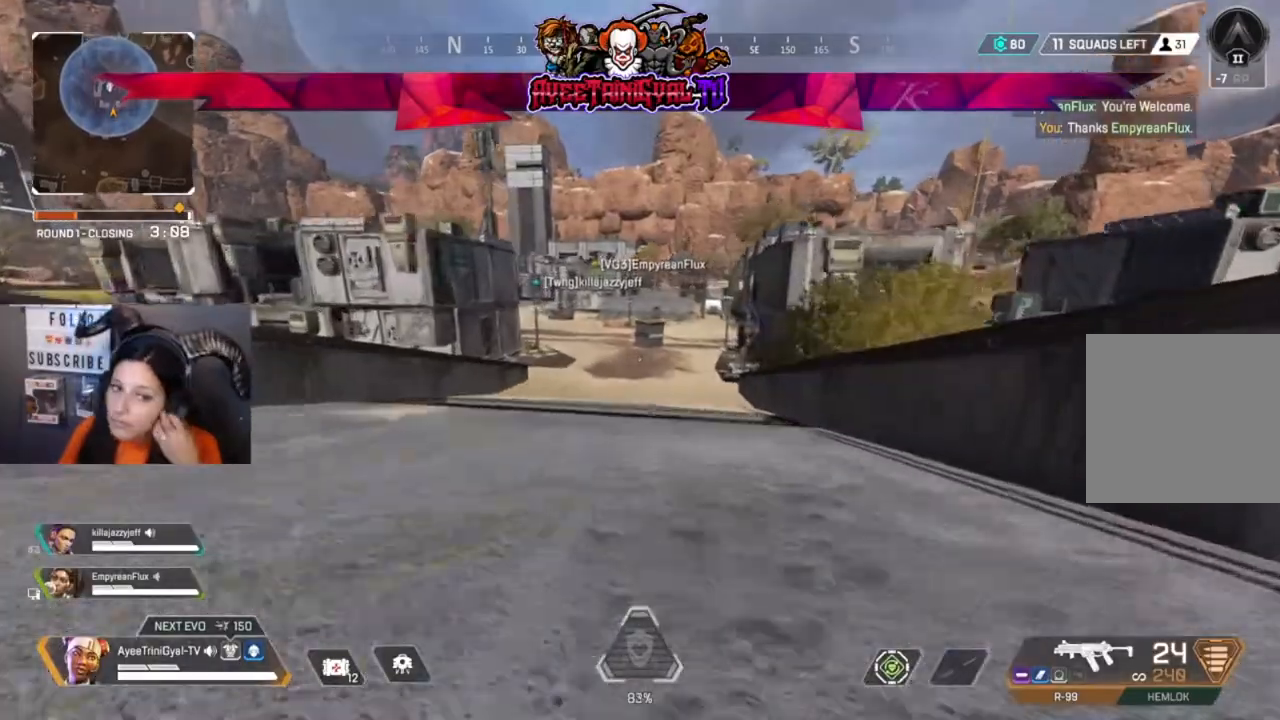
{"dt_ms": 1000, "buttons": [], "left_stick": "center", "right_stick": "center"}
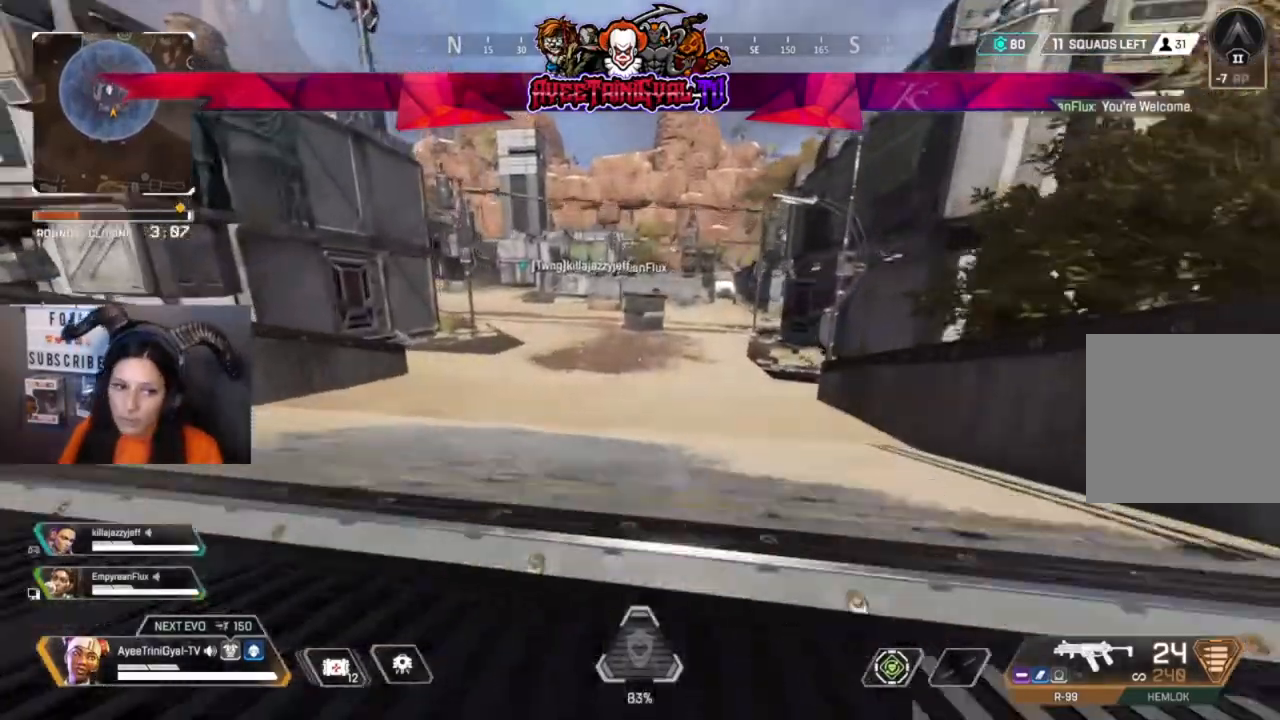
{"dt_ms": 500, "buttons": [], "left_stick": "up-left", "right_stick": "center", "events": [[467, "left_stick", "up-left"]]}
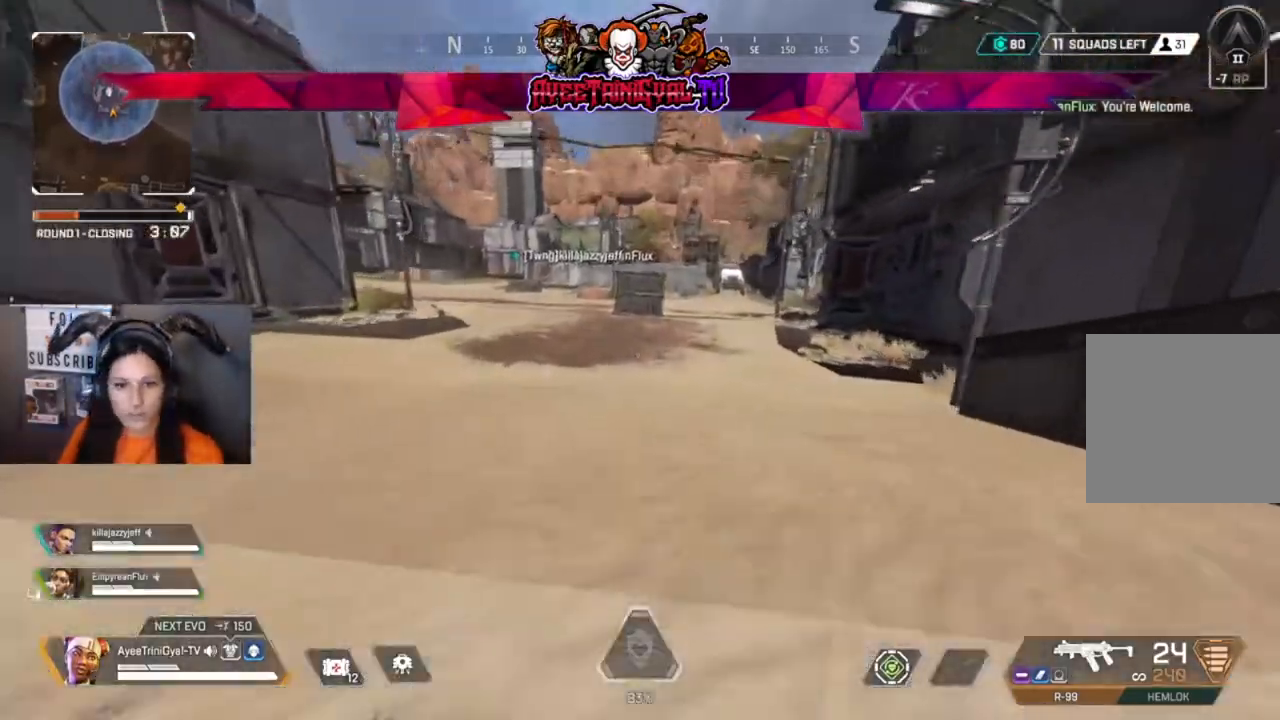
{"dt_ms": 500, "buttons": [], "left_stick": "up-left", "right_stick": "center", "events": [[200, "L3", "down"], [300, "right_stick", "left"], [367, "right_stick", "up-left"], [400, "L3", "up"], [500, "right_stick", "center"]]}
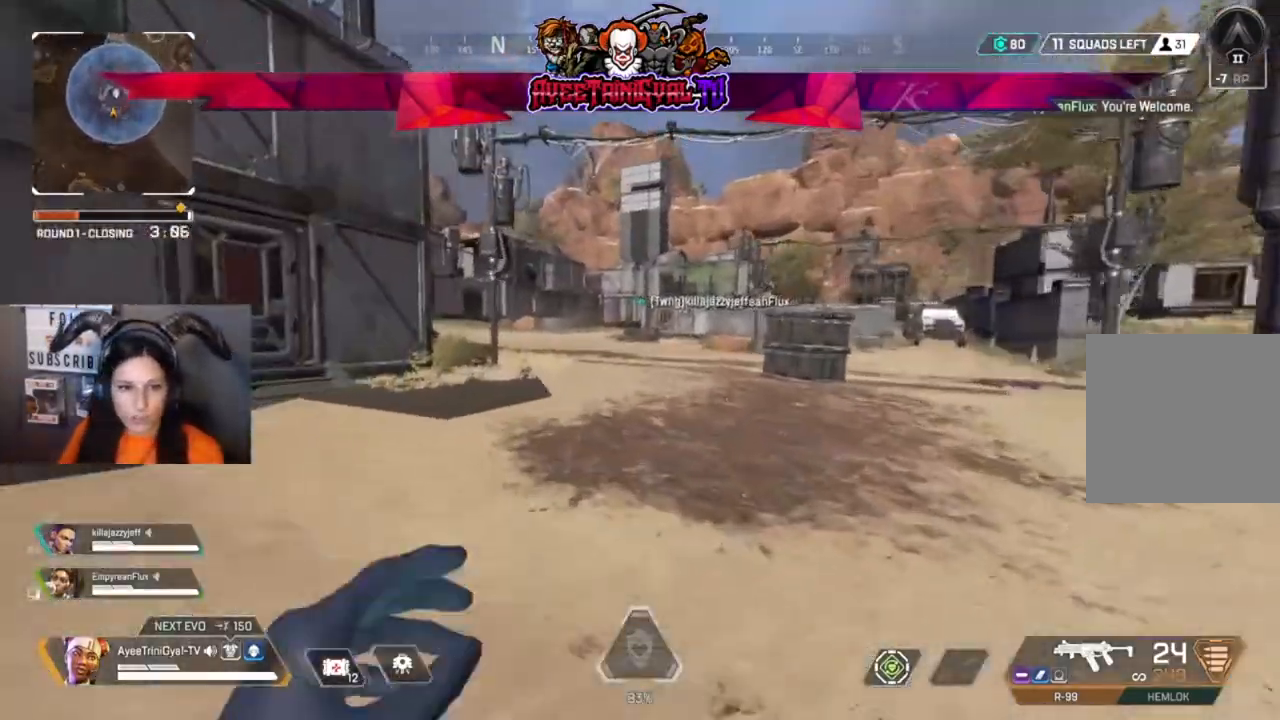
{"dt_ms": 500, "buttons": [], "left_stick": "up", "right_stick": "center", "events": [[133, "left_stick", "up"]]}
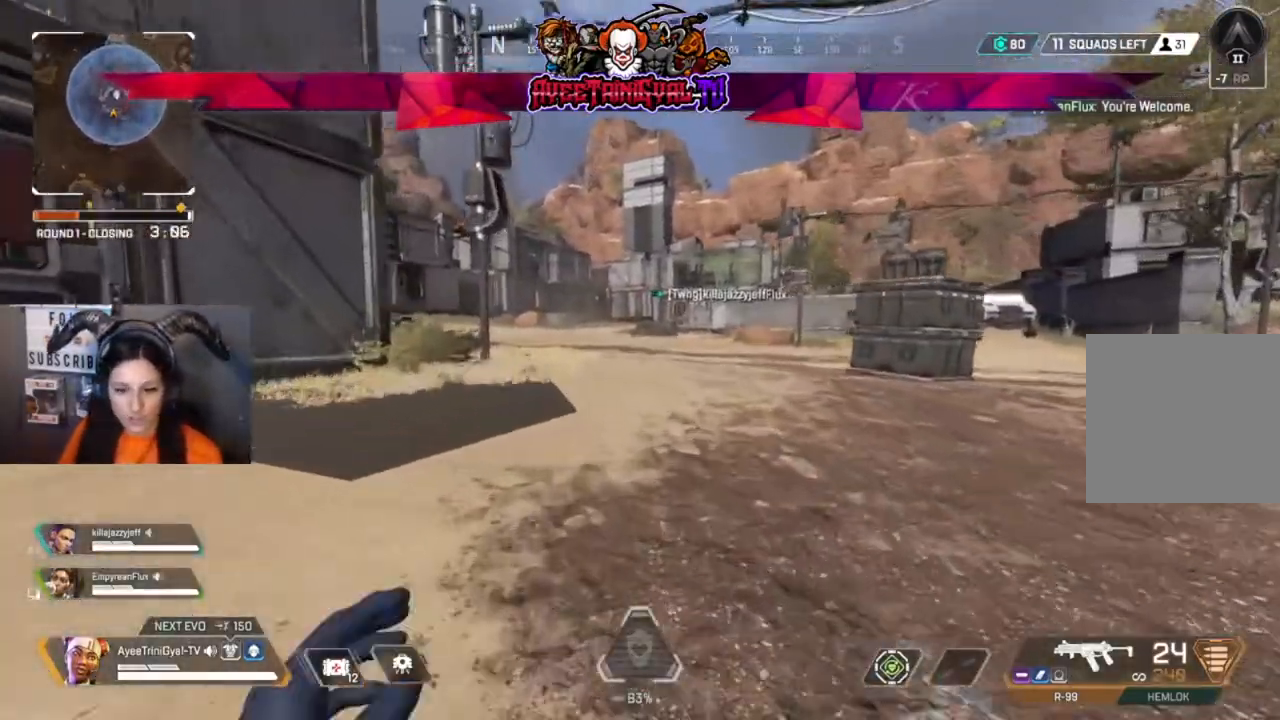
{"dt_ms": 500, "buttons": [], "left_stick": "up", "right_stick": "center", "events": []}
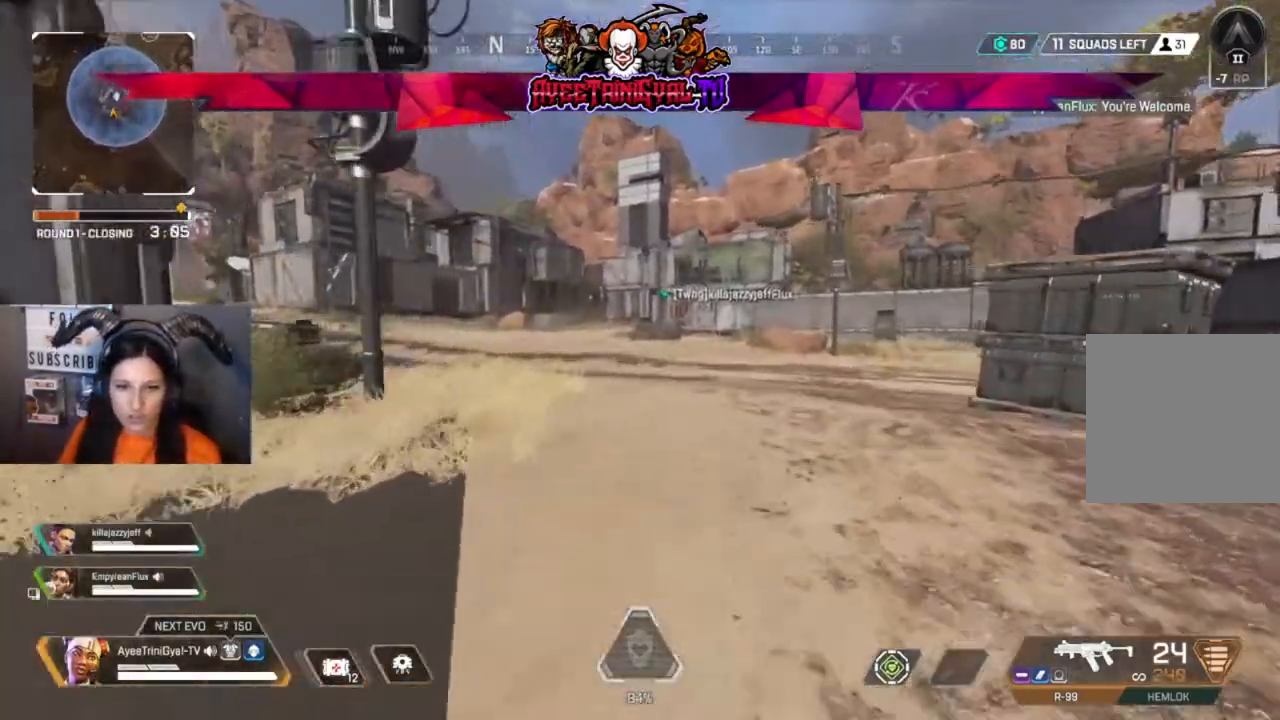
{"dt_ms": 500, "buttons": [], "left_stick": "up", "right_stick": "center", "events": []}
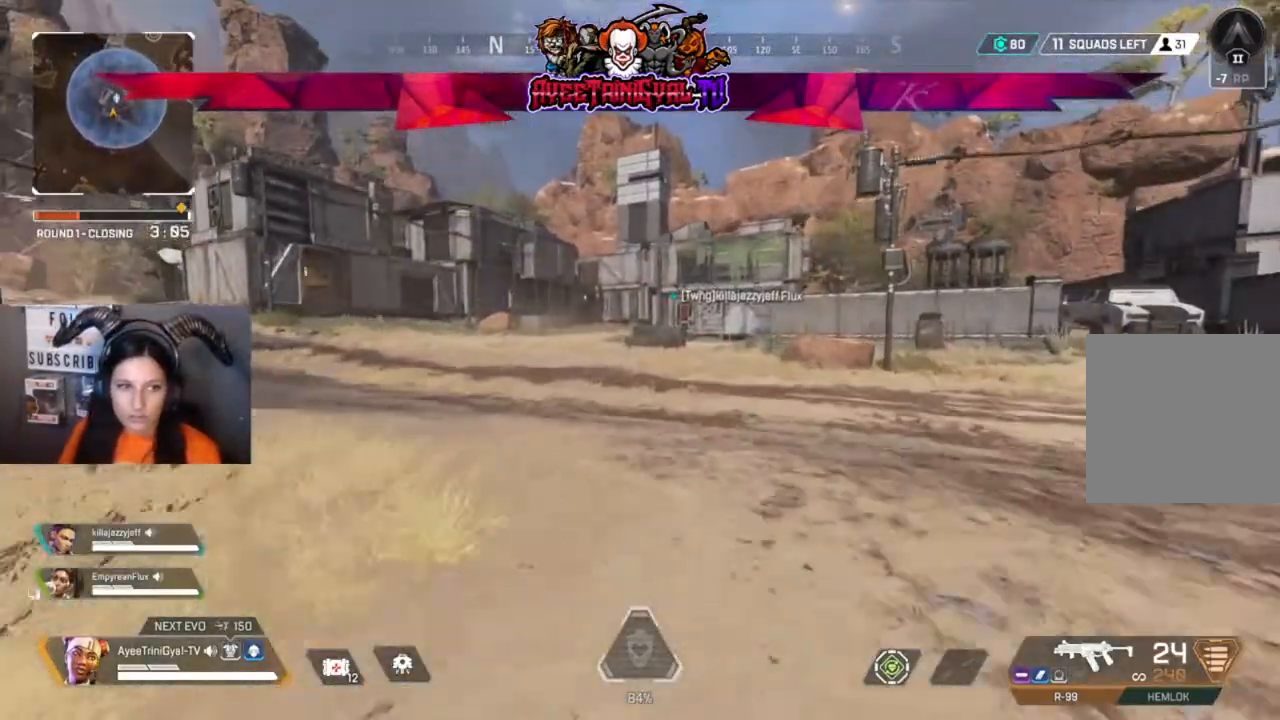
{"dt_ms": 500, "buttons": [], "left_stick": "up", "right_stick": "center", "events": []}
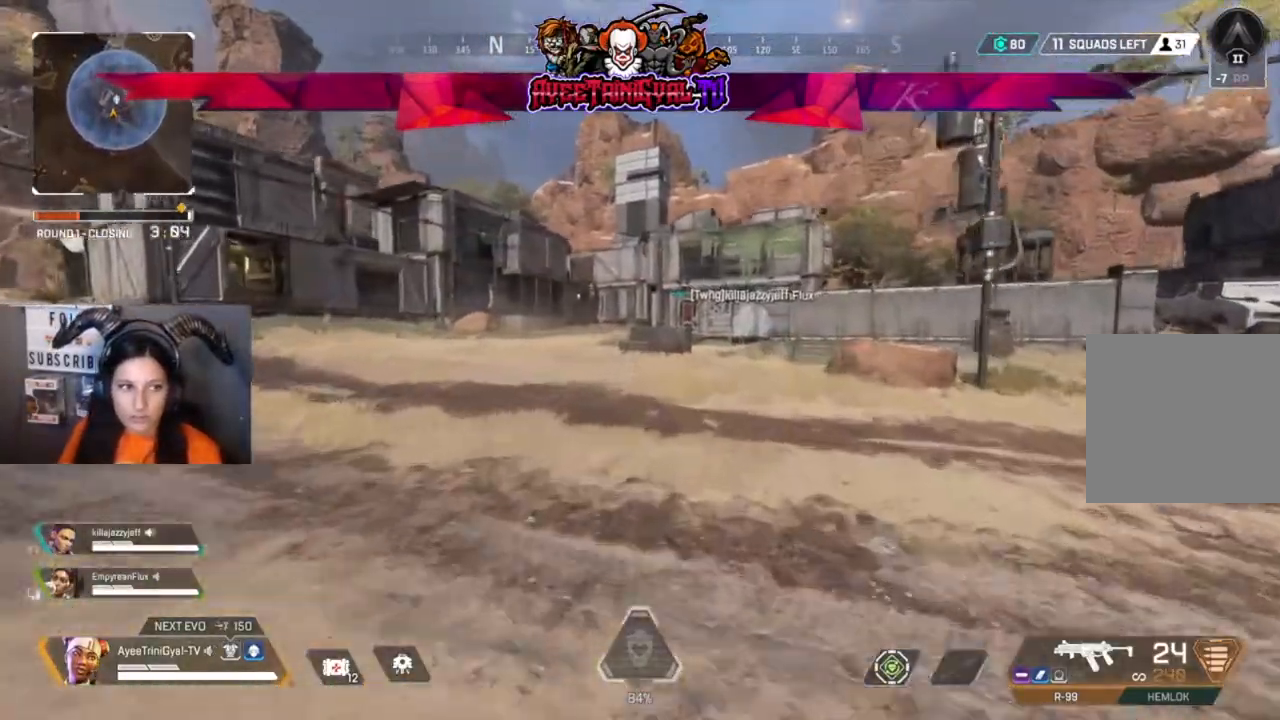
{"dt_ms": 500, "buttons": [], "left_stick": "up", "right_stick": "center", "events": []}
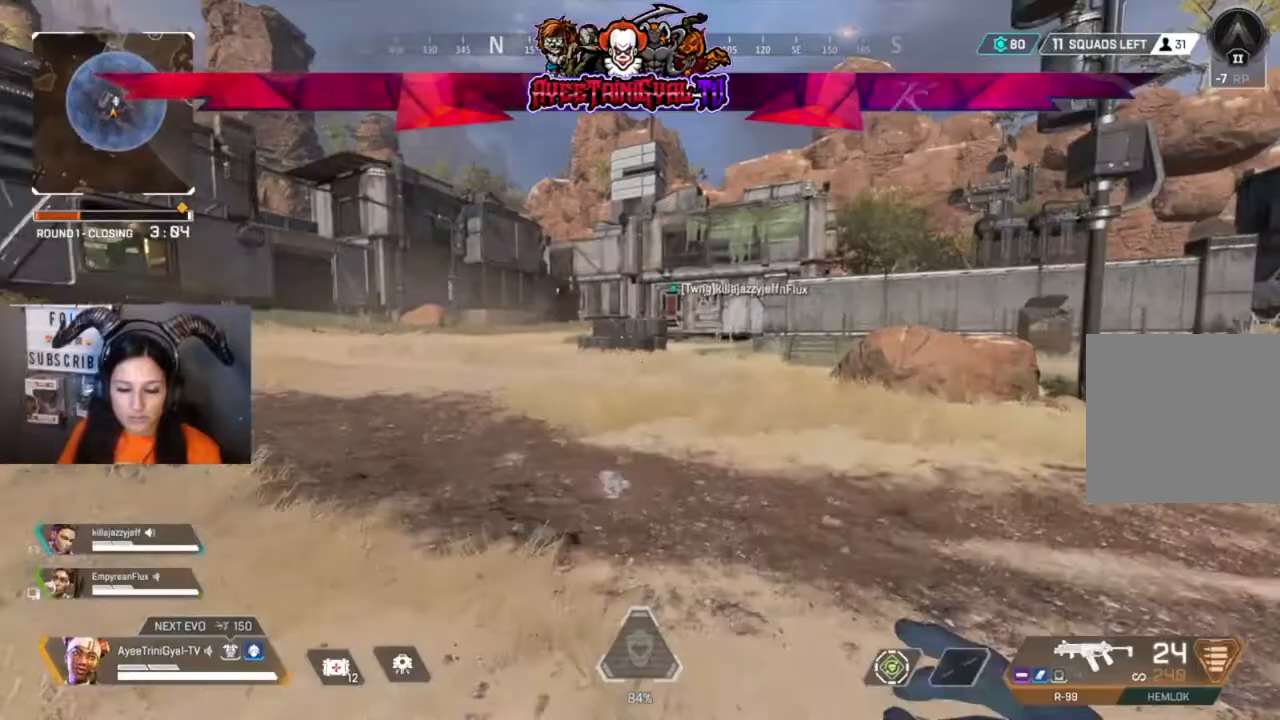
{"dt_ms": 500, "buttons": [], "left_stick": "up", "right_stick": "center", "events": []}
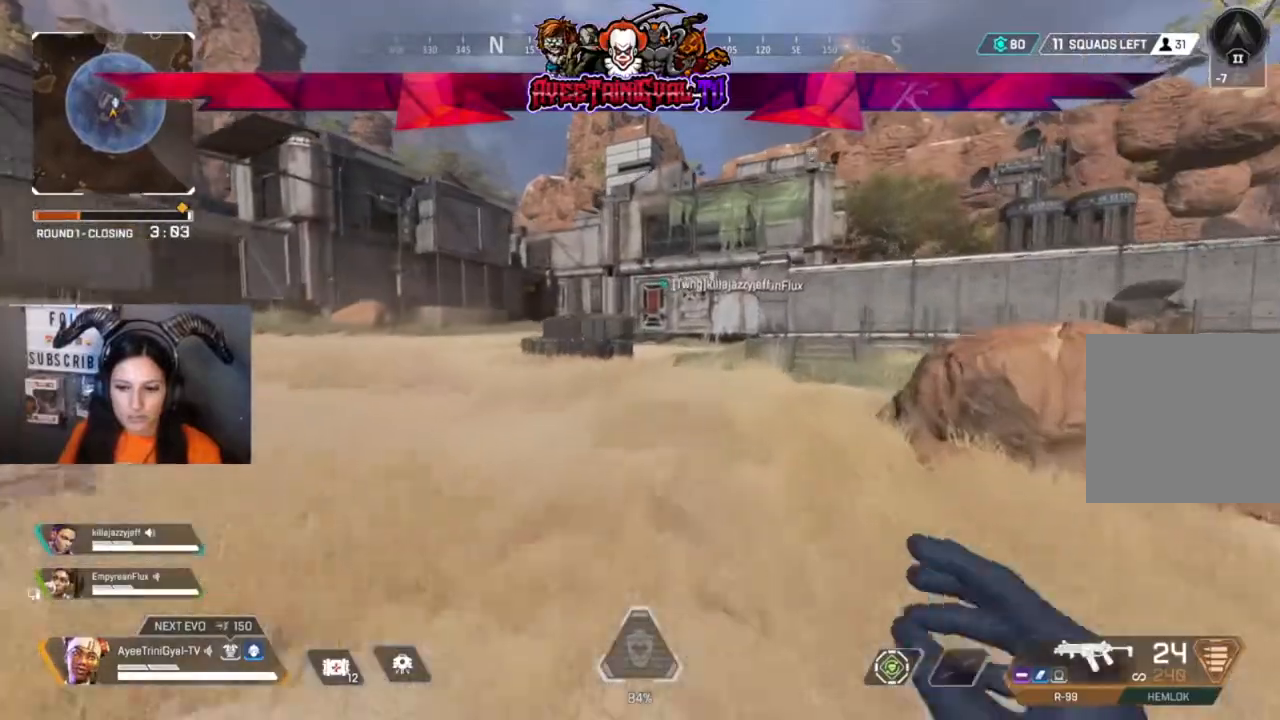
{"dt_ms": 500, "buttons": [], "left_stick": "up", "right_stick": "center", "events": []}
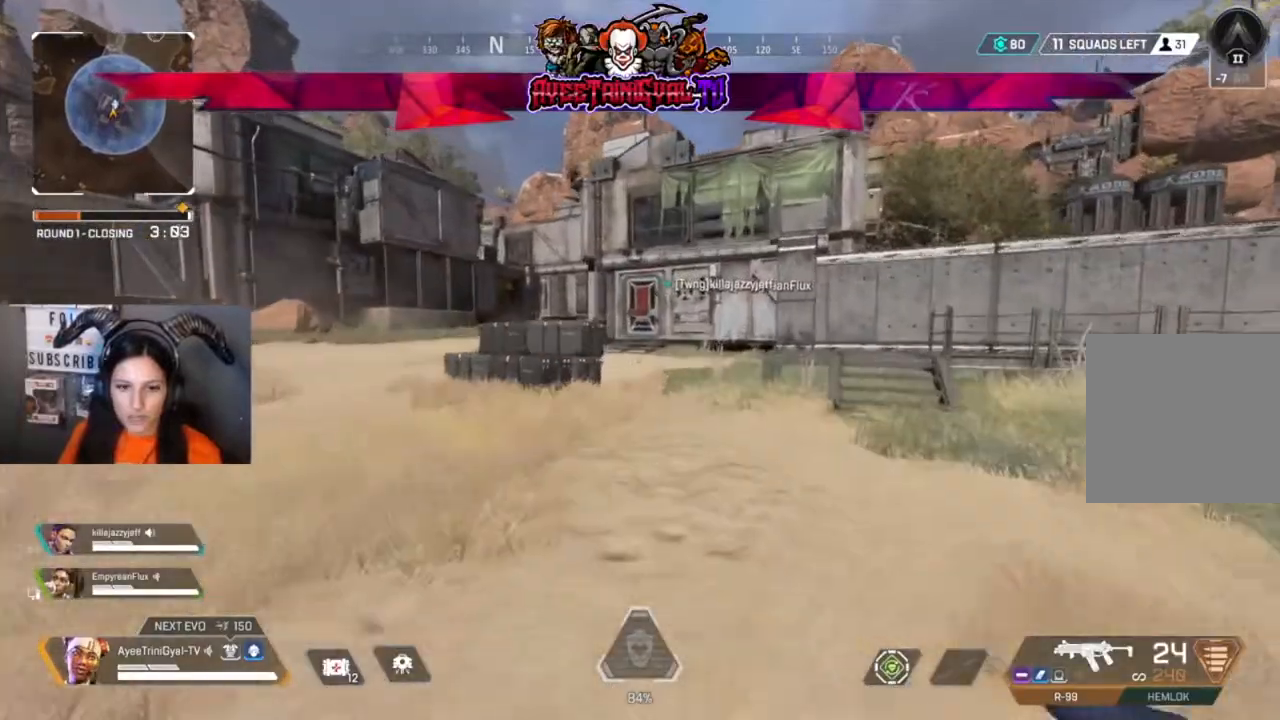
{"dt_ms": 500, "buttons": [], "left_stick": "up", "right_stick": "center", "events": []}
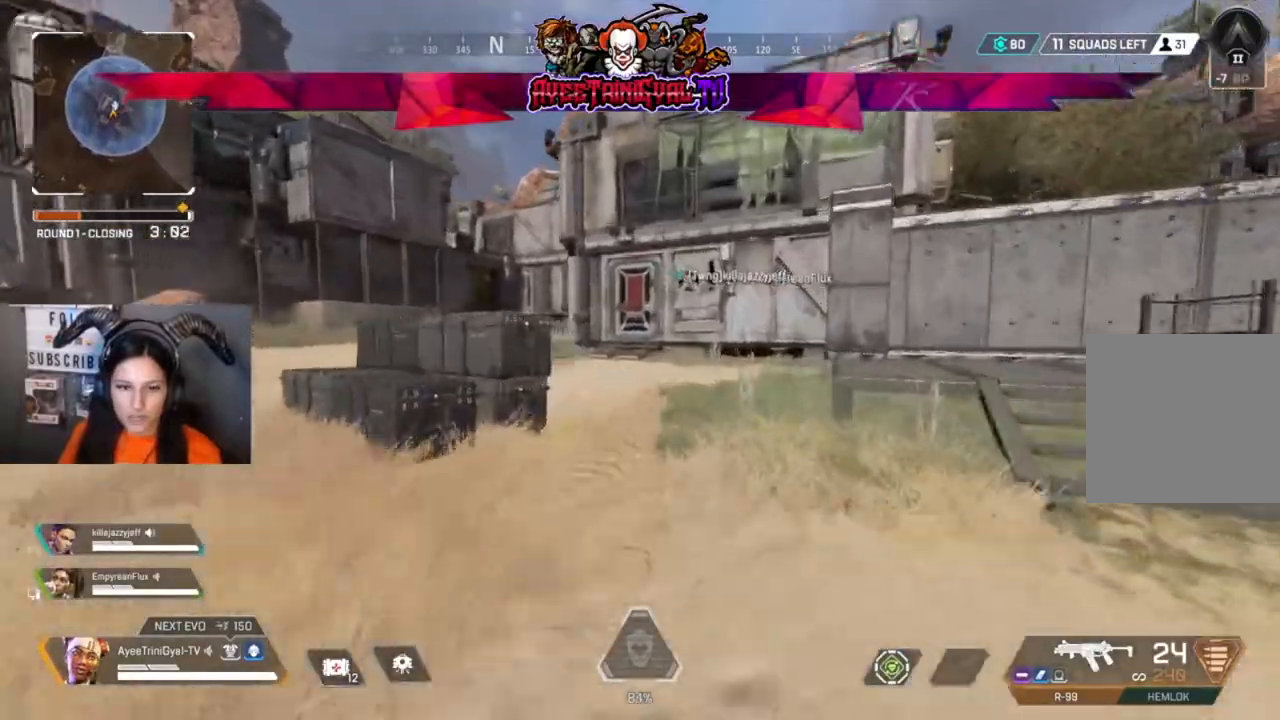
{"dt_ms": 500, "buttons": [], "left_stick": "up", "right_stick": "center", "events": []}
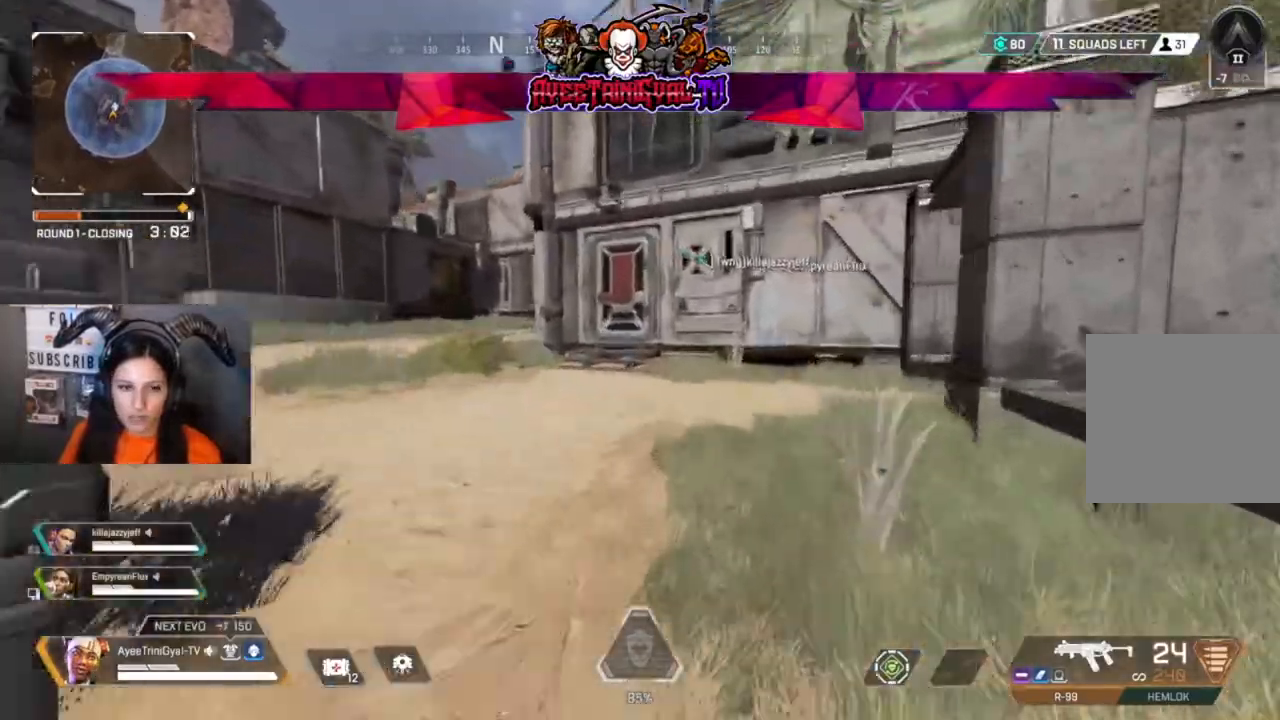
{"dt_ms": 1000, "buttons": [], "left_stick": "up", "right_stick": "center"}
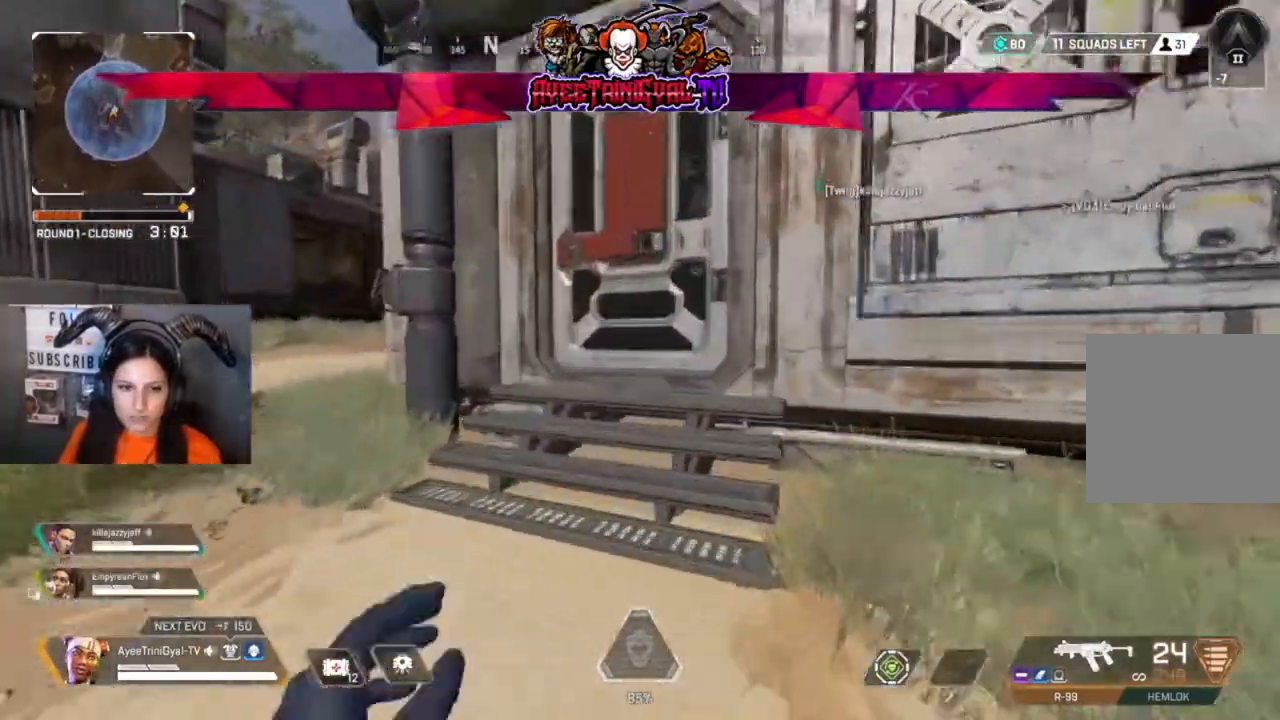
{"dt_ms": 500, "buttons": [], "left_stick": "up-left", "right_stick": "down-right", "events": [[100, "X", "down"], [167, "X", "up"], [367, "right_stick", "down-right"], [500, "left_stick", "up-left"]]}
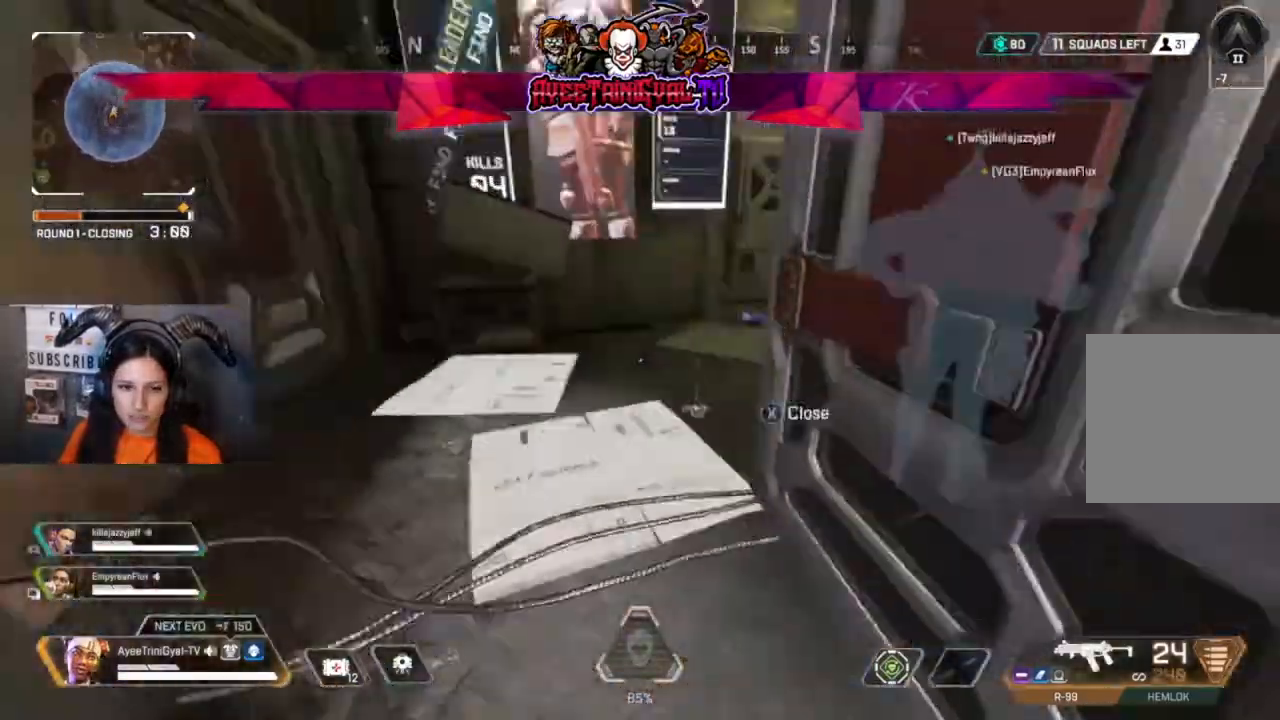
{"dt_ms": 500, "buttons": ["Y"], "left_stick": "up-left", "right_stick": "center", "events": [[100, "right_stick", "right"], [300, "right_stick", "center"], [433, "Y", "down"]]}
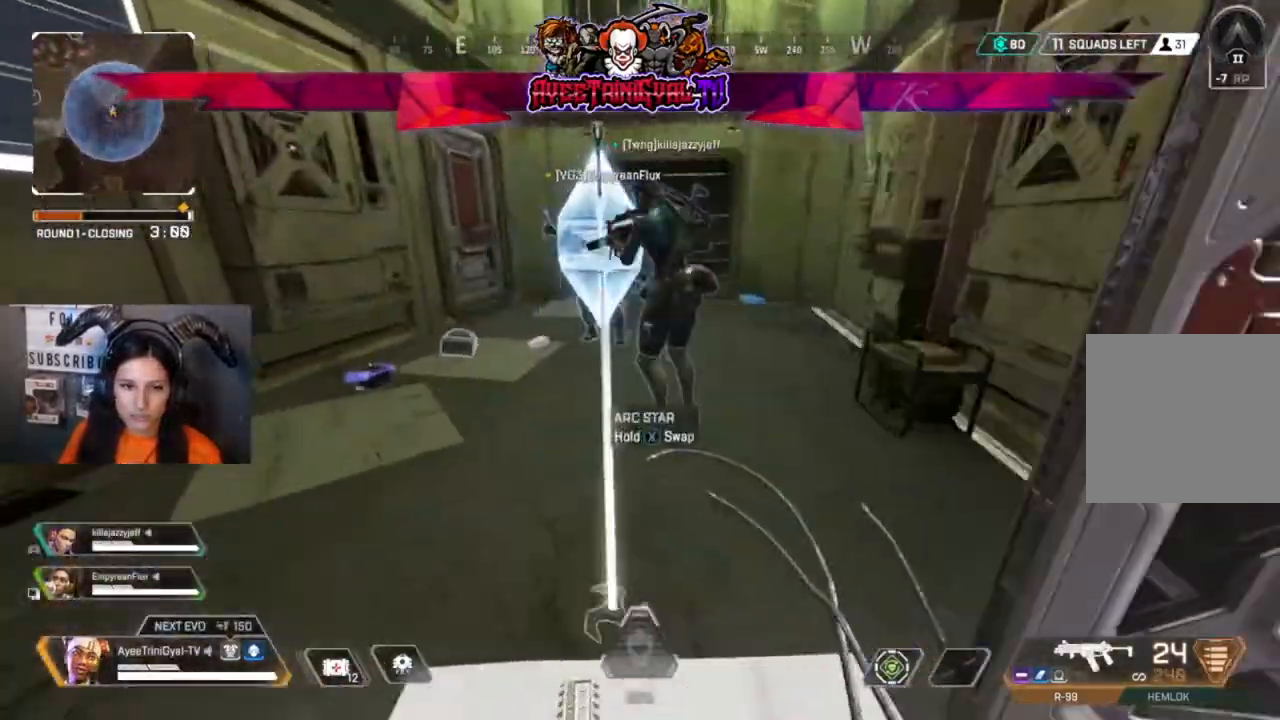
{"dt_ms": 500, "buttons": [], "left_stick": "up-right", "right_stick": "left"}
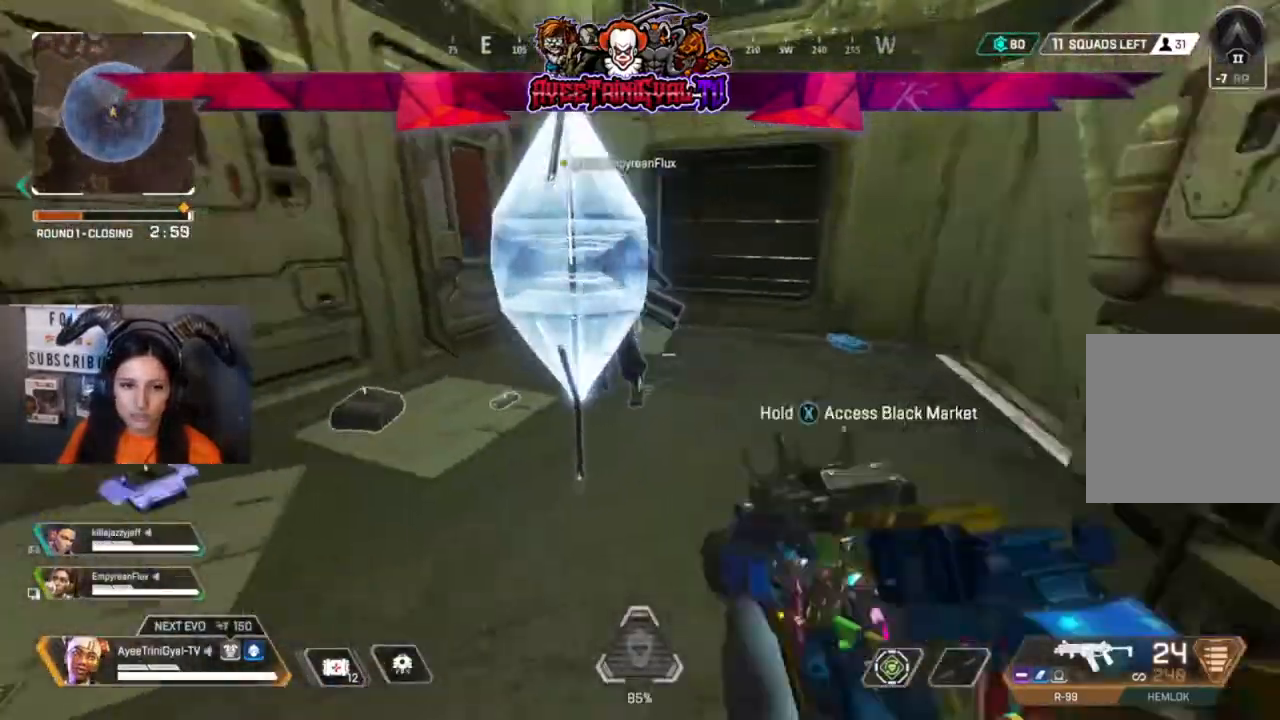
{"dt_ms": 500, "buttons": [], "left_stick": "center", "right_stick": "center", "events": [[133, "right_stick", "center"], [200, "left_stick", "center"]]}
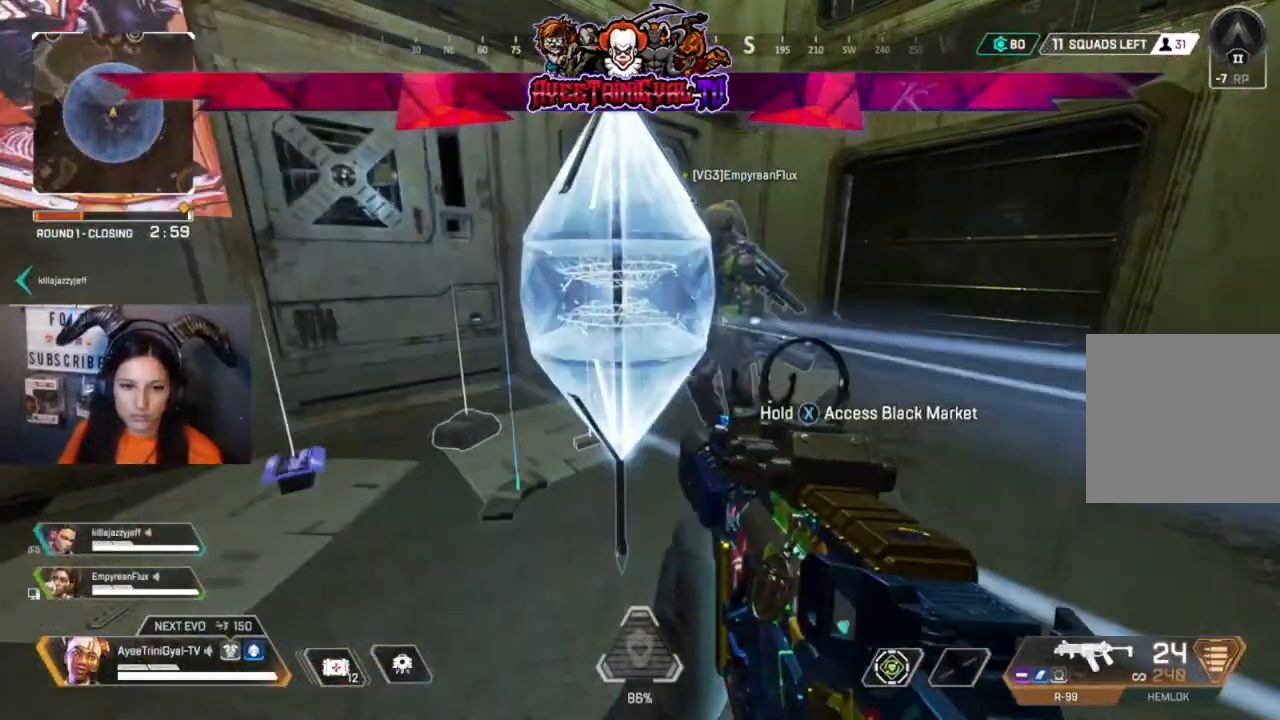
{"dt_ms": 500, "buttons": ["X"], "left_stick": "center", "right_stick": "center", "events": [[33, "X", "down"]]}
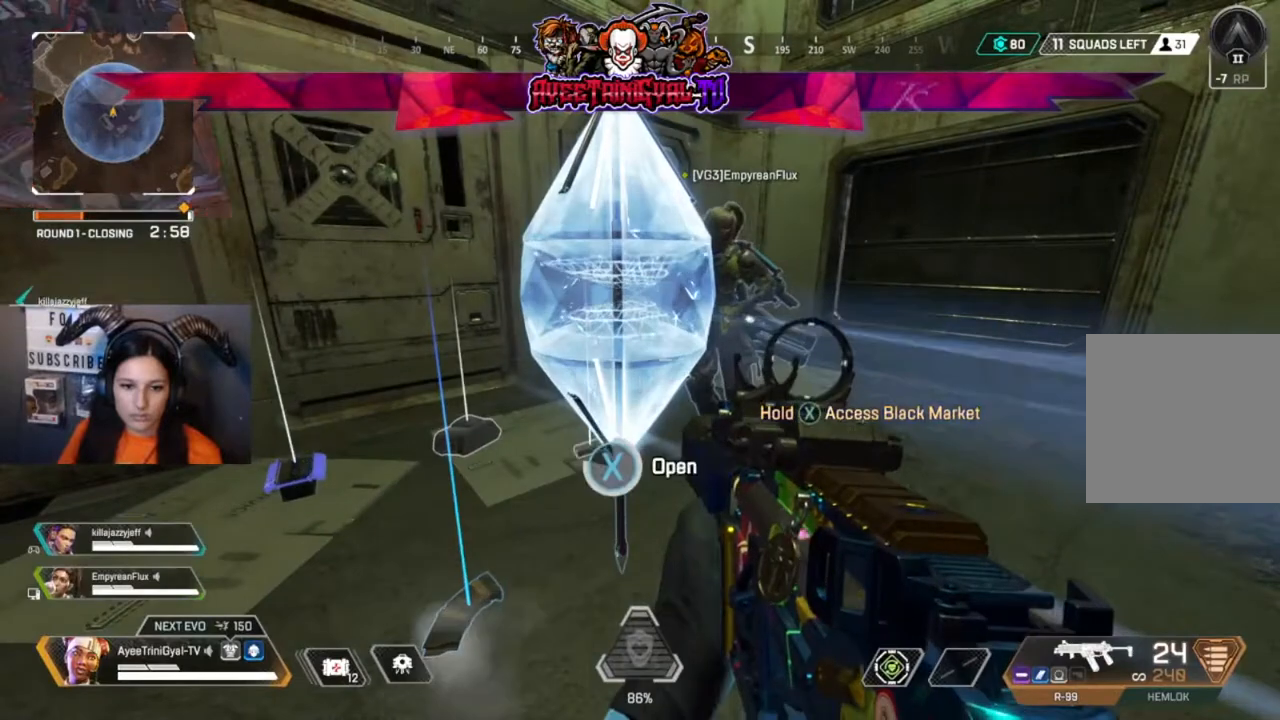
{"dt_ms": 500, "buttons": [], "left_stick": "center", "right_stick": "center", "events": [[233, "X", "up"]]}
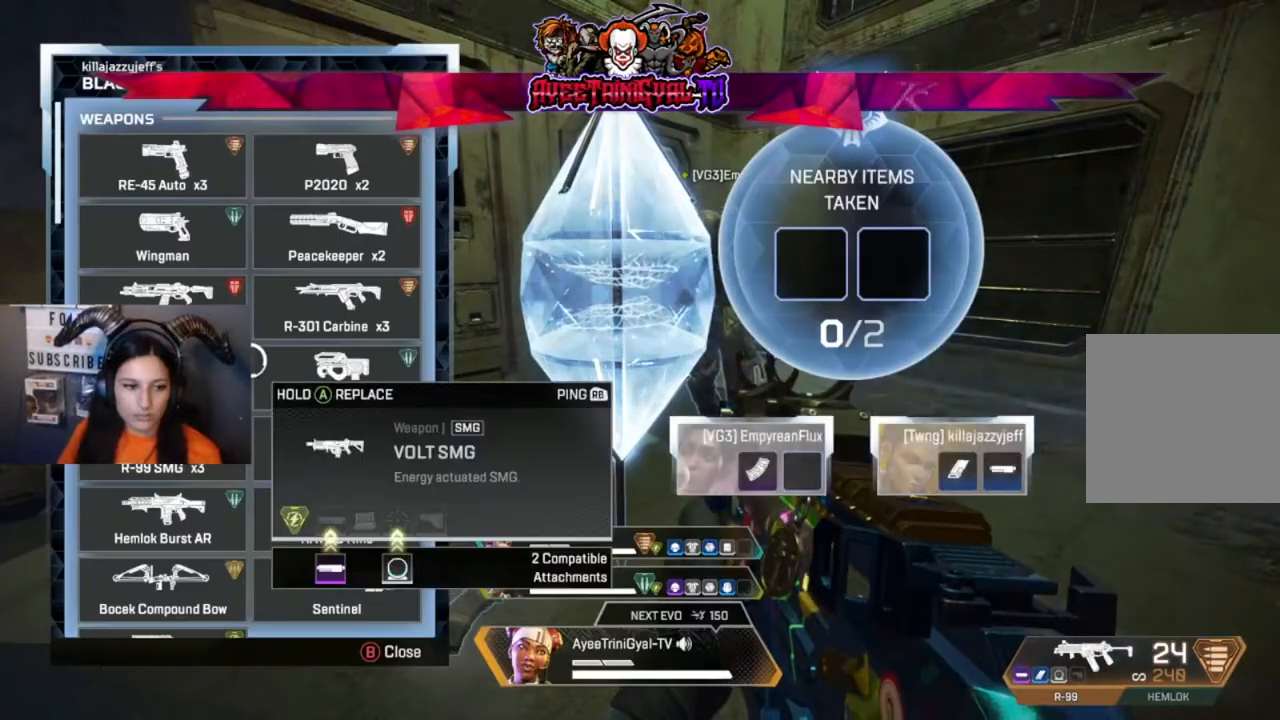
{"dt_ms": 500, "buttons": [], "left_stick": "center", "right_stick": "down-left", "events": [[100, "right_stick", "down"], [333, "right_stick", "center"], [500, "right_stick", "down-left"]]}
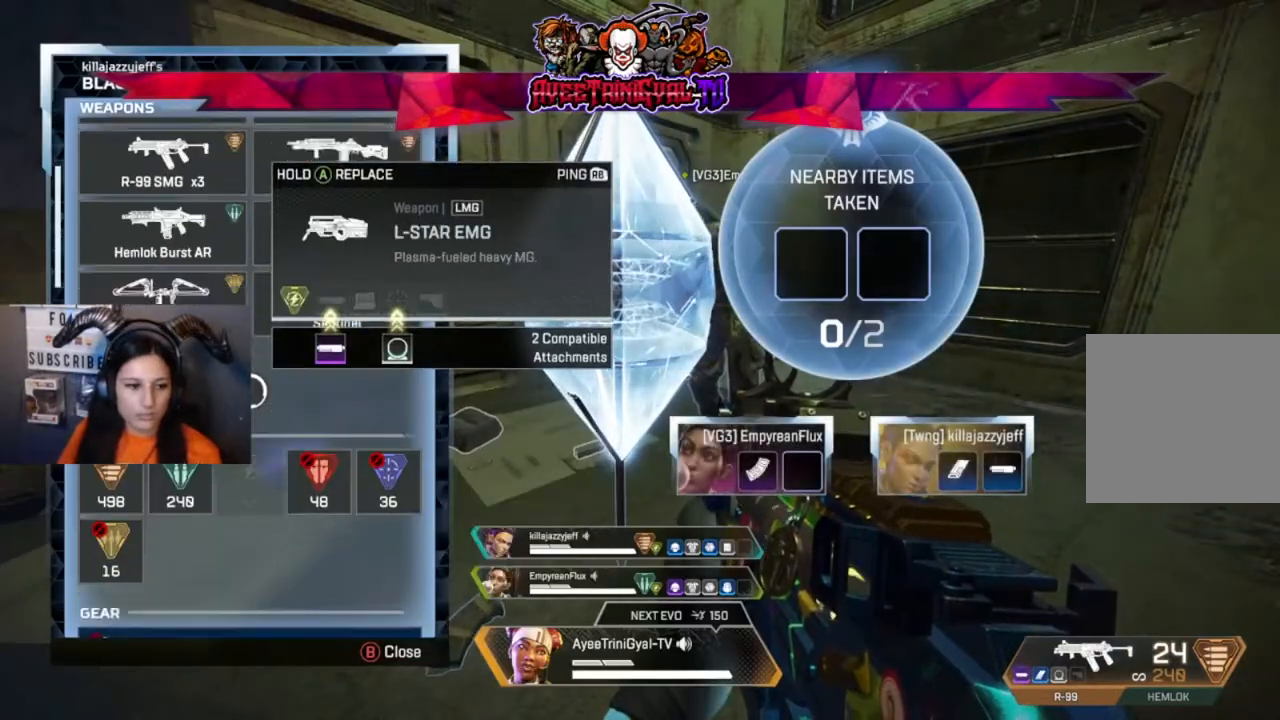
{"dt_ms": 500, "buttons": [], "left_stick": "center", "right_stick": "center", "events": [[167, "right_stick", "center"]]}
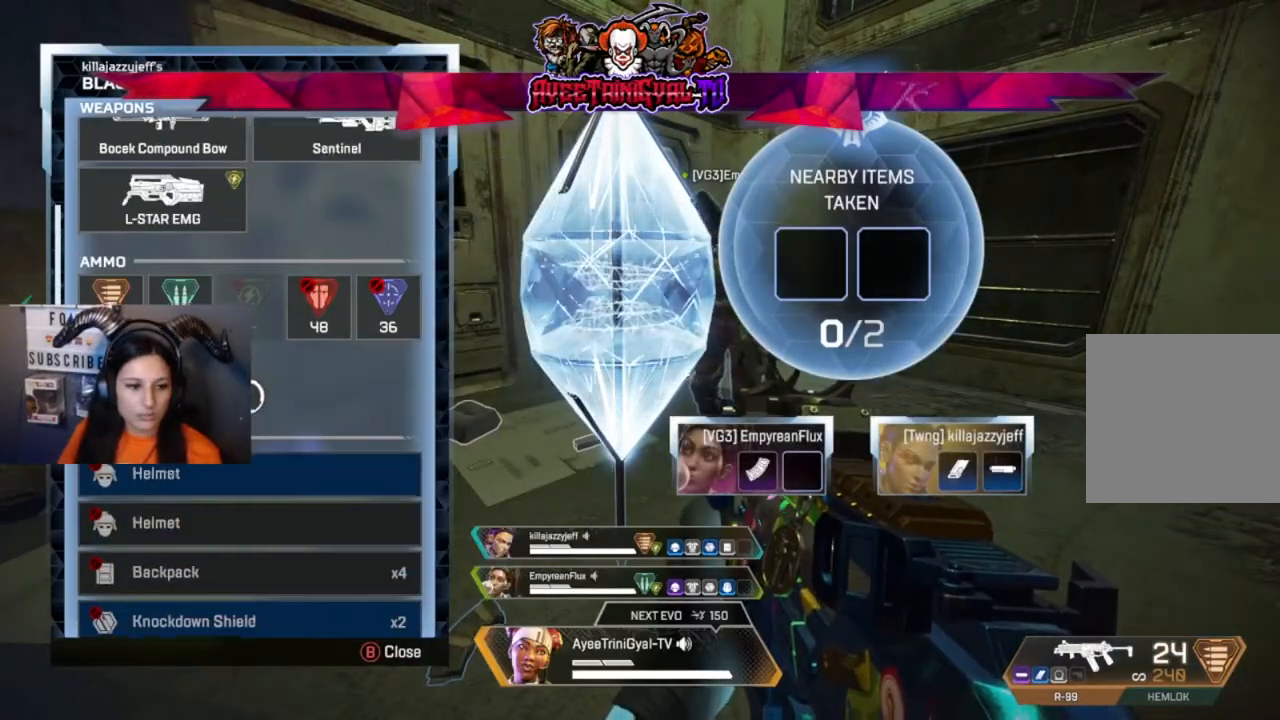
{"dt_ms": 500, "buttons": [], "left_stick": "center", "right_stick": "down-left", "events": [[33, "left_stick", "down-left"], [33, "right_stick", "down"], [133, "left_stick", "center"], [267, "right_stick", "center"], [400, "right_stick", "down-left"]]}
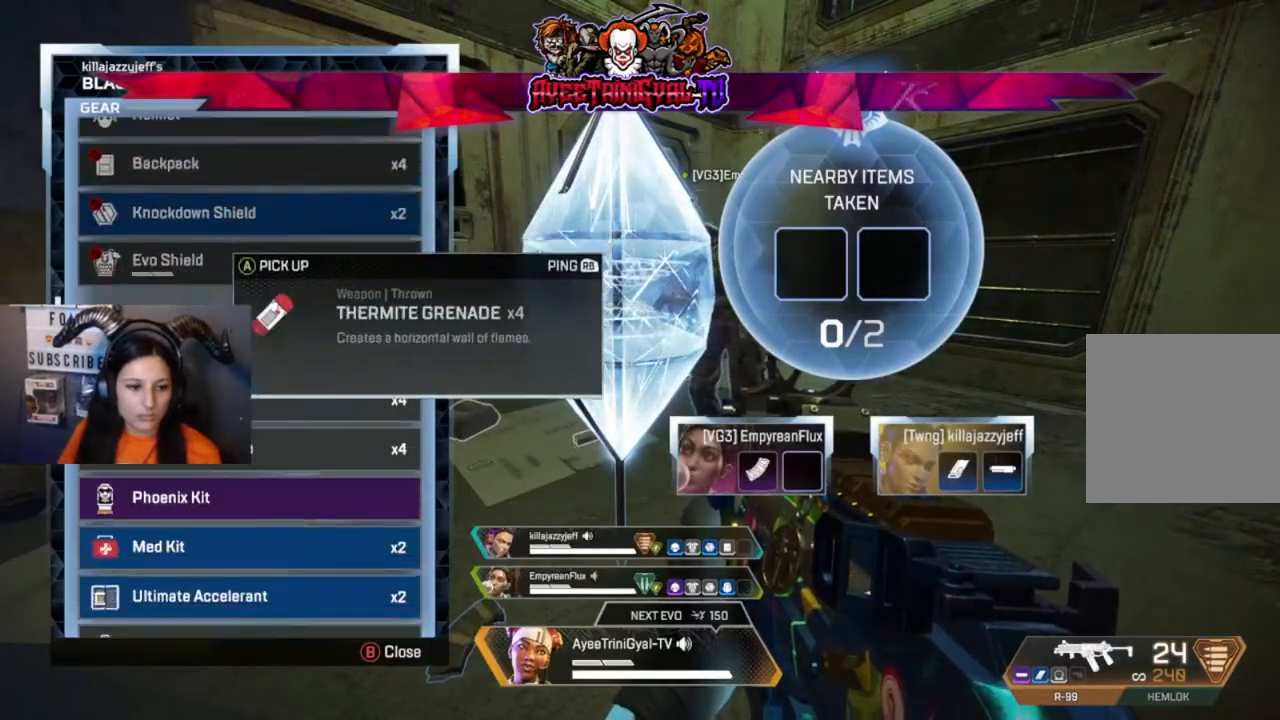
{"dt_ms": 500, "buttons": [], "left_stick": "center", "right_stick": "center", "events": [[167, "right_stick", "center"]]}
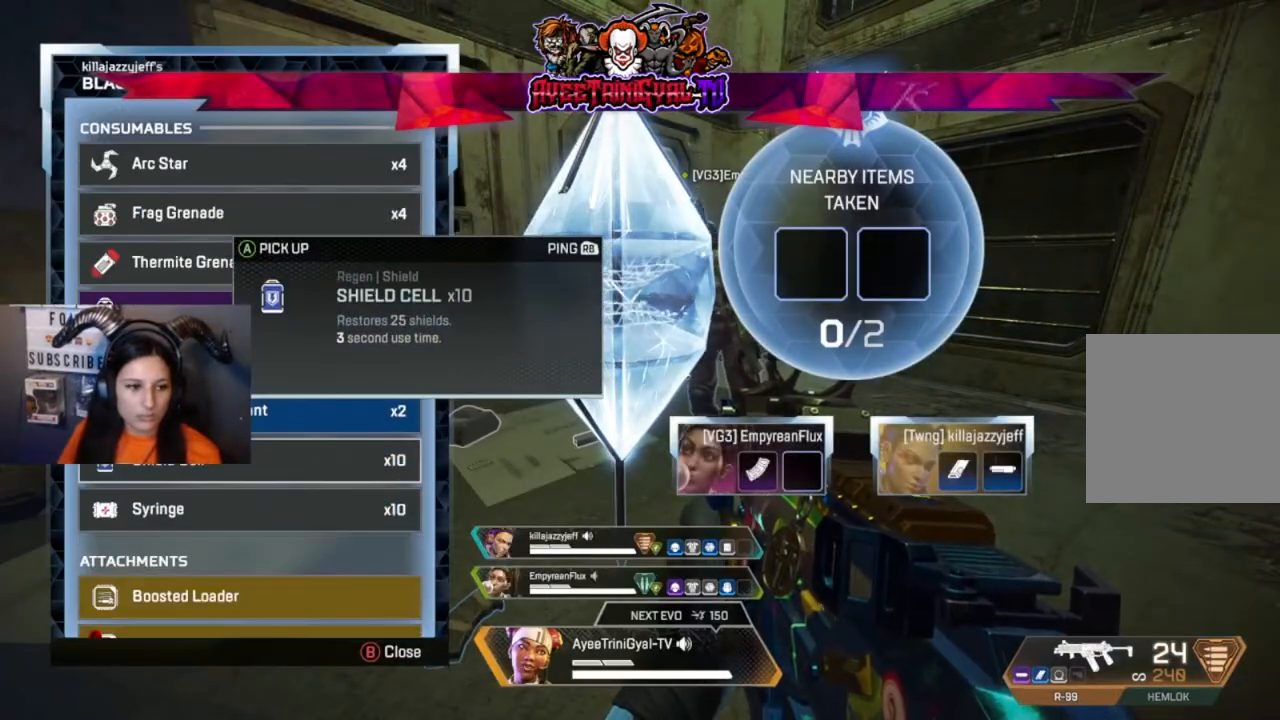
{"dt_ms": 500, "buttons": [], "left_stick": "center", "right_stick": "center", "events": [[333, "left_stick", "up"], [467, "left_stick", "center"]]}
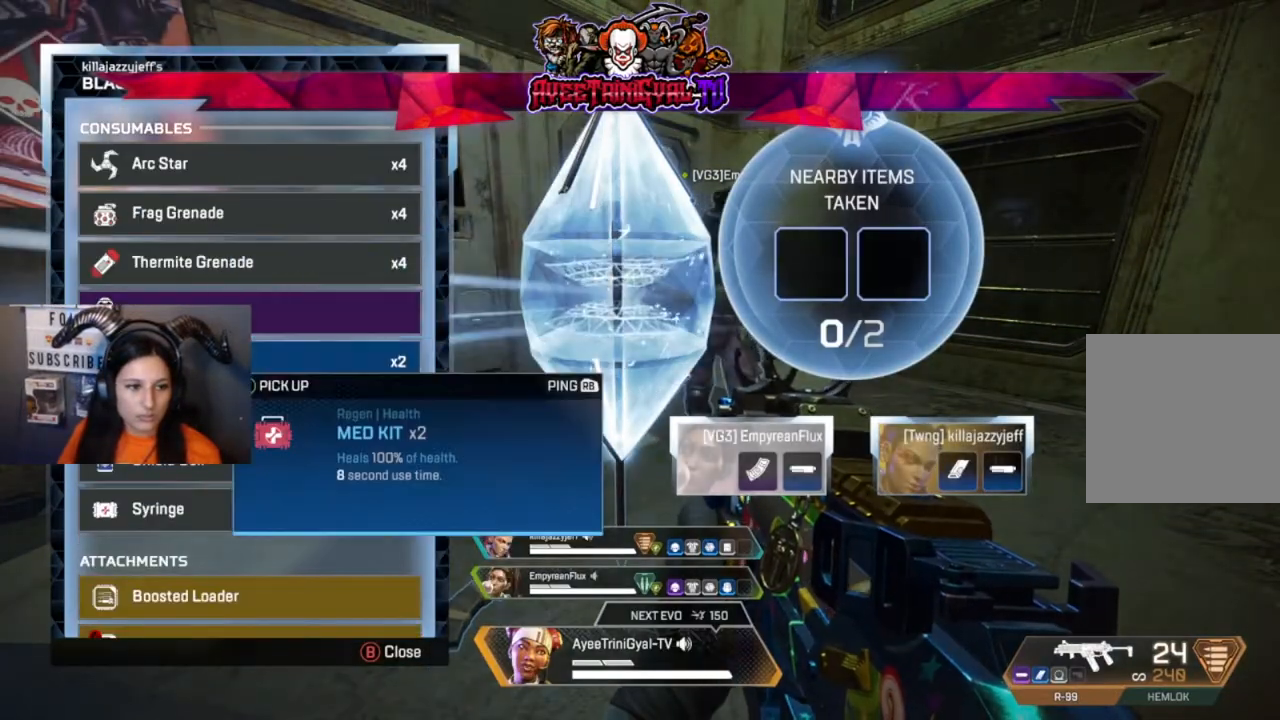
{"dt_ms": 500, "buttons": [], "left_stick": "center", "right_stick": "center", "events": []}
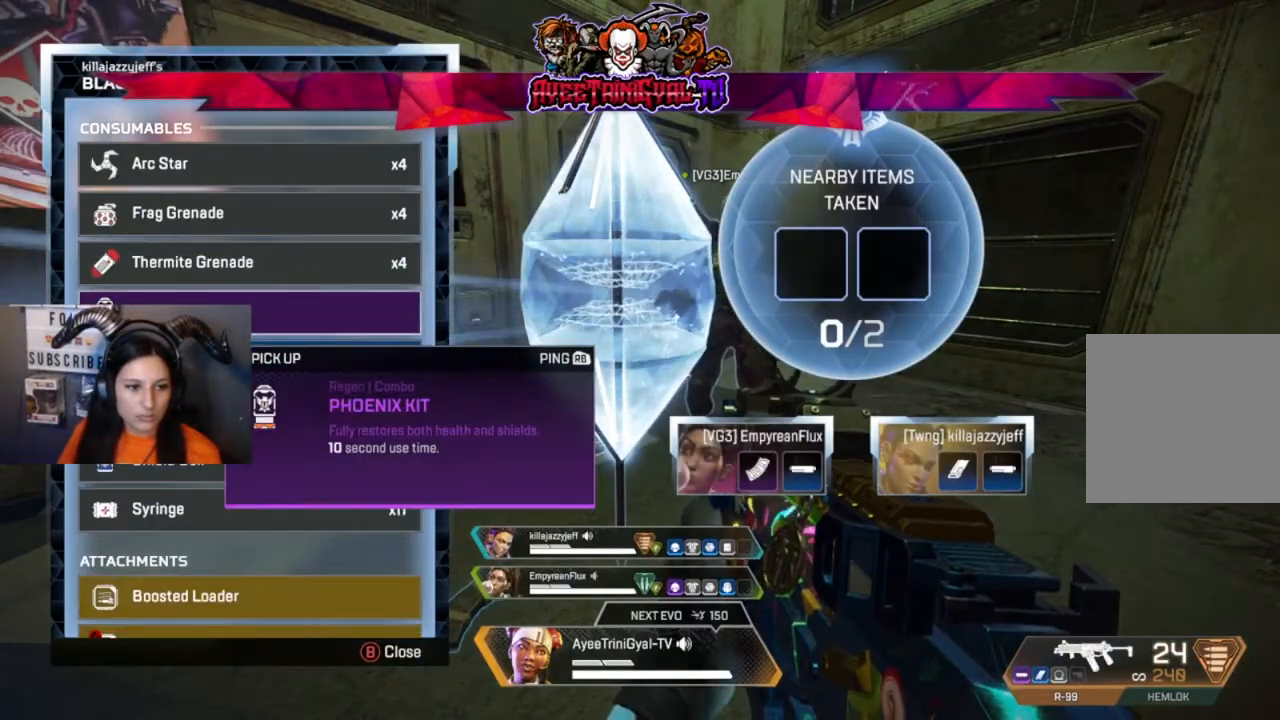
{"dt_ms": 500, "buttons": [], "left_stick": "center", "right_stick": "center", "events": [[67, "right_stick", "down-left"], [333, "right_stick", "center"]]}